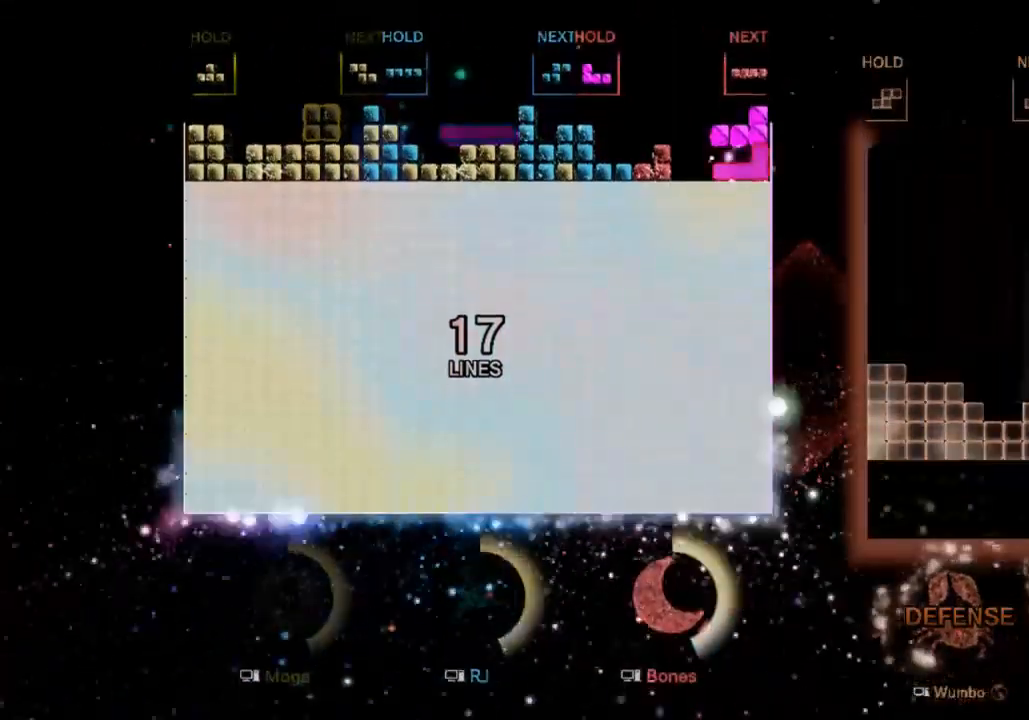
Gameplay with keyboard; each line is a JSON object with the keys held at the frame after it. "events" lists presses ("down") and releases ("up") of "a", "d", "down", "left", "right", "s" and "up" between this image and that frame as [ms after this image, input, new state], when the widget could be followed in between. No other keys are recorded. Mouse input is not recorded.
{"keys": ["d", "right"], "events": [[33, "right", "up"], [67, "down", "up"], [100, "right", "down"], [500, "d", "down"]]}
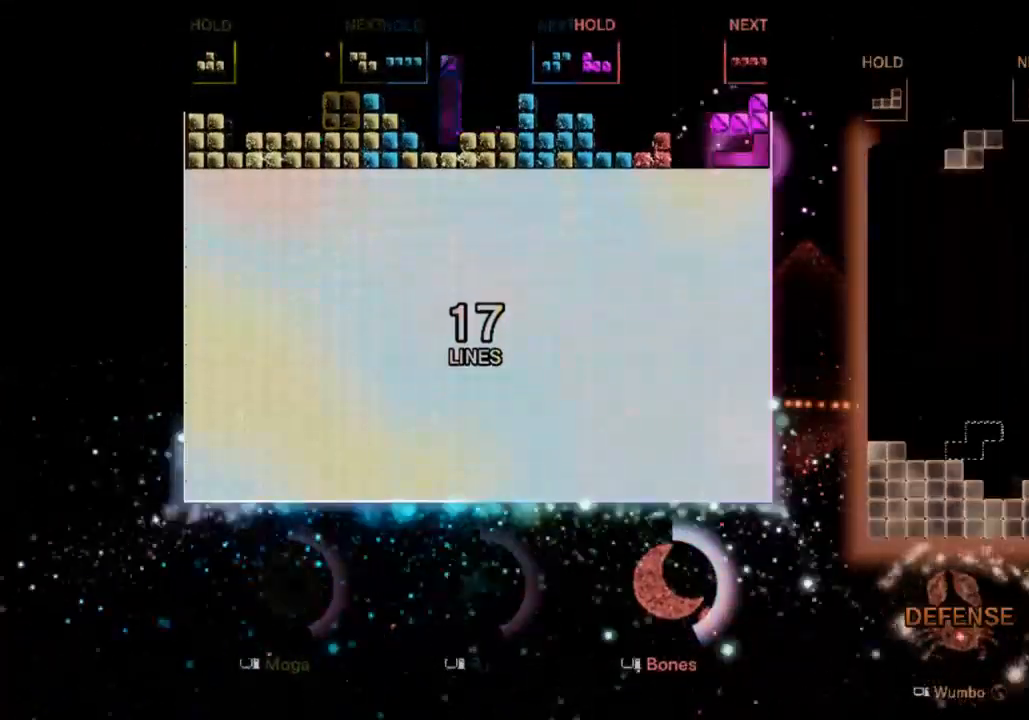
{"keys": ["d", "right", "s"], "events": [[167, "d", "up"], [233, "left", "down"], [233, "right", "up"], [300, "down", "down"], [367, "left", "up"], [367, "right", "down"], [467, "d", "down"], [467, "down", "up"], [500, "s", "down"]]}
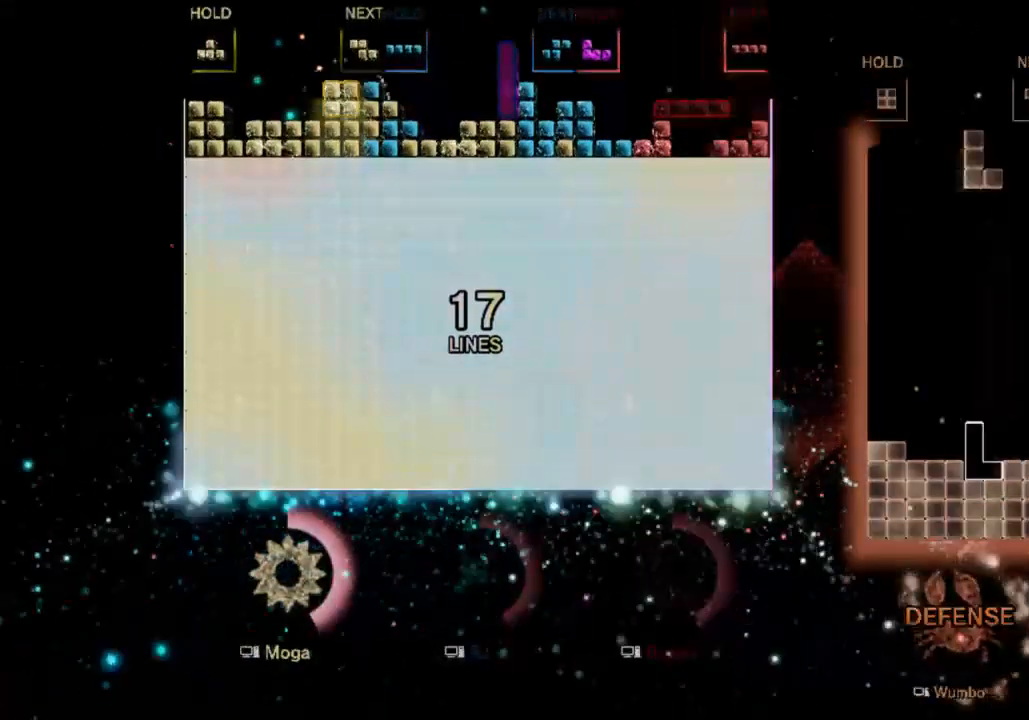
{"keys": ["d", "left"], "events": [[100, "d", "up"], [100, "s", "up"], [200, "s", "down"], [233, "left", "down"], [233, "right", "up"], [300, "down", "down"], [300, "s", "up"], [367, "down", "up"], [433, "d", "down"]]}
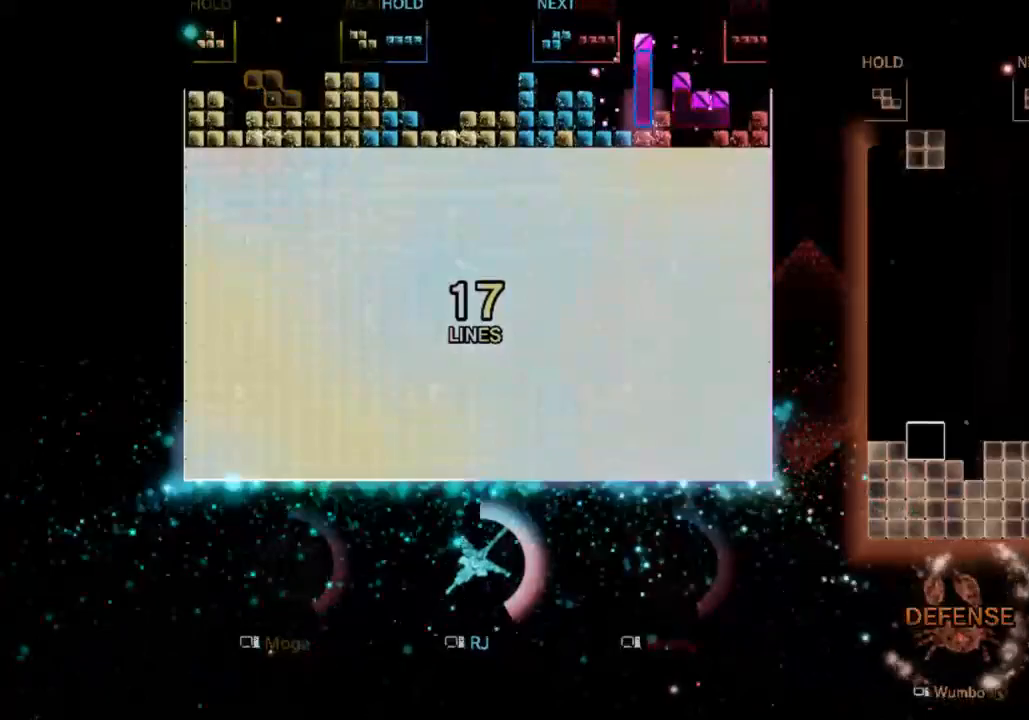
{"keys": ["down", "s"], "events": [[67, "d", "up"], [200, "down", "down"], [200, "left", "up"], [300, "down", "up"], [300, "s", "down"], [400, "s", "up"], [433, "s", "down"], [500, "down", "down"]]}
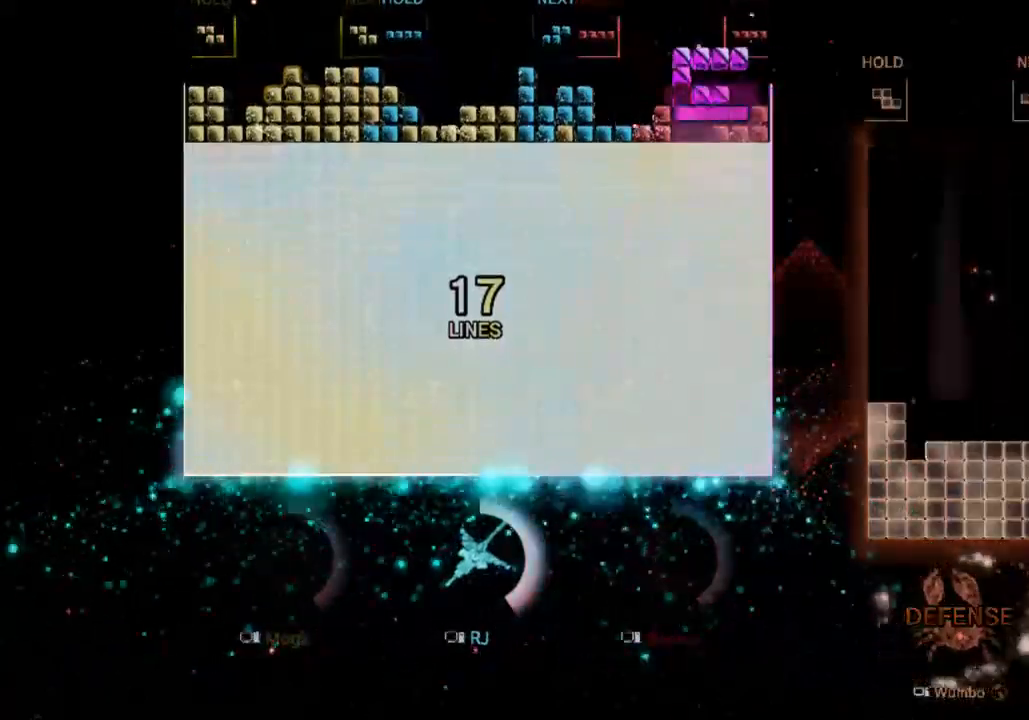
{"keys": ["right"], "events": [[67, "down", "up"], [67, "s", "up"], [133, "d", "down"], [233, "a", "down"], [233, "d", "up"], [233, "left", "down"], [267, "down", "down"], [300, "a", "up"], [300, "left", "up"], [367, "down", "up"], [400, "right", "down"]]}
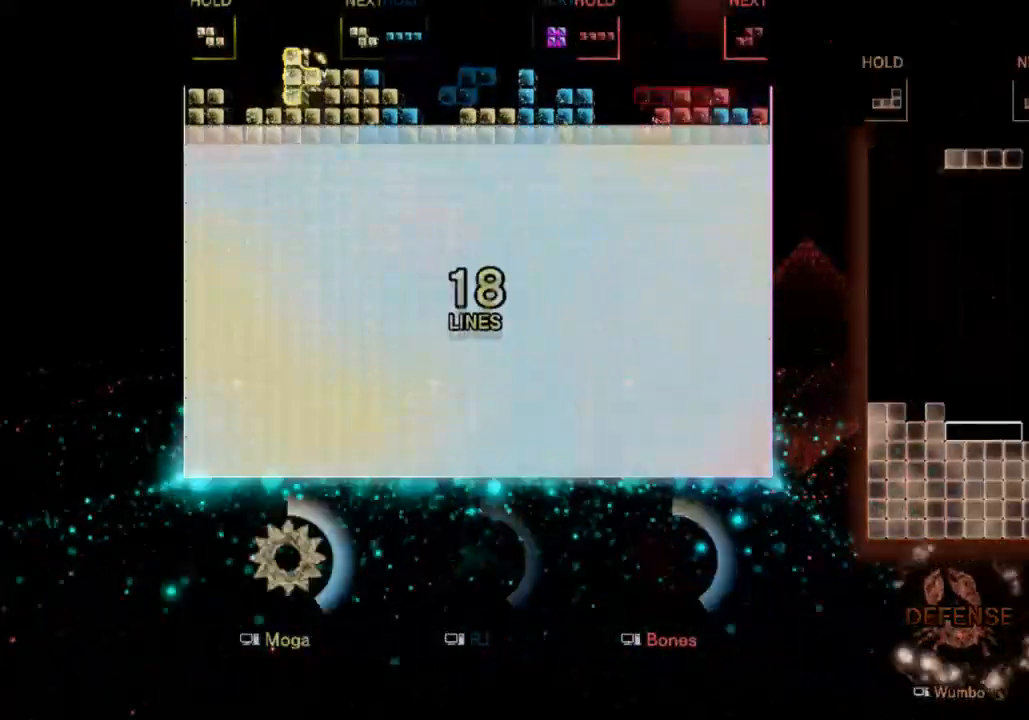
{"keys": ["right"], "events": [[133, "s", "down"], [200, "down", "down"], [300, "s", "up"], [367, "down", "up"], [367, "right", "up"], [467, "right", "down"]]}
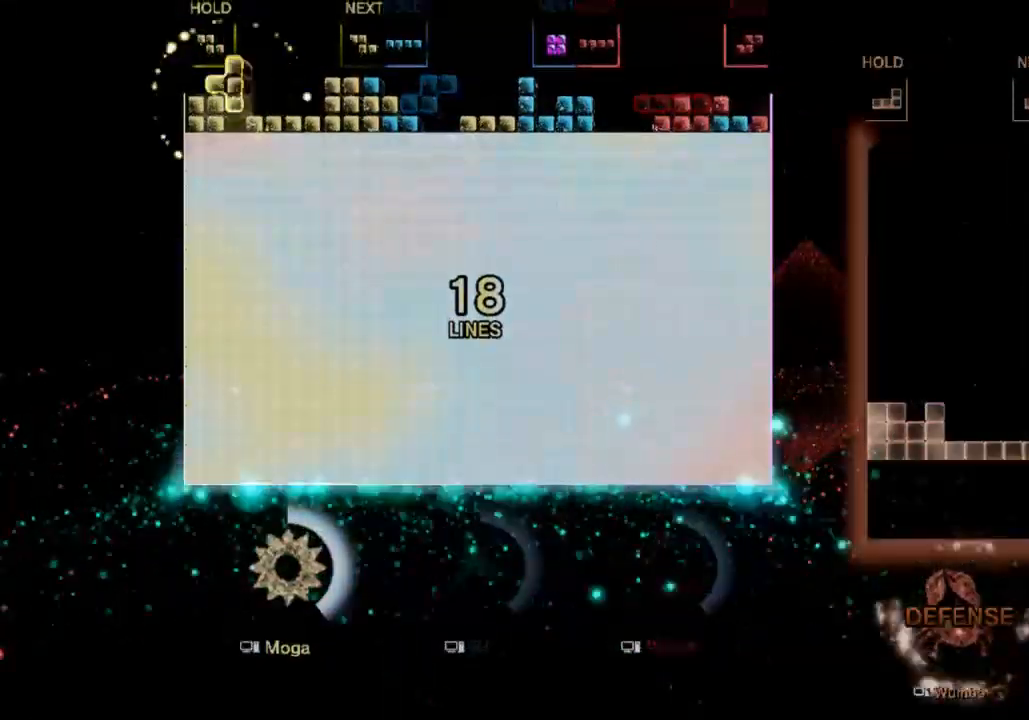
{"keys": ["right"], "events": [[300, "d", "down"], [500, "d", "up"]]}
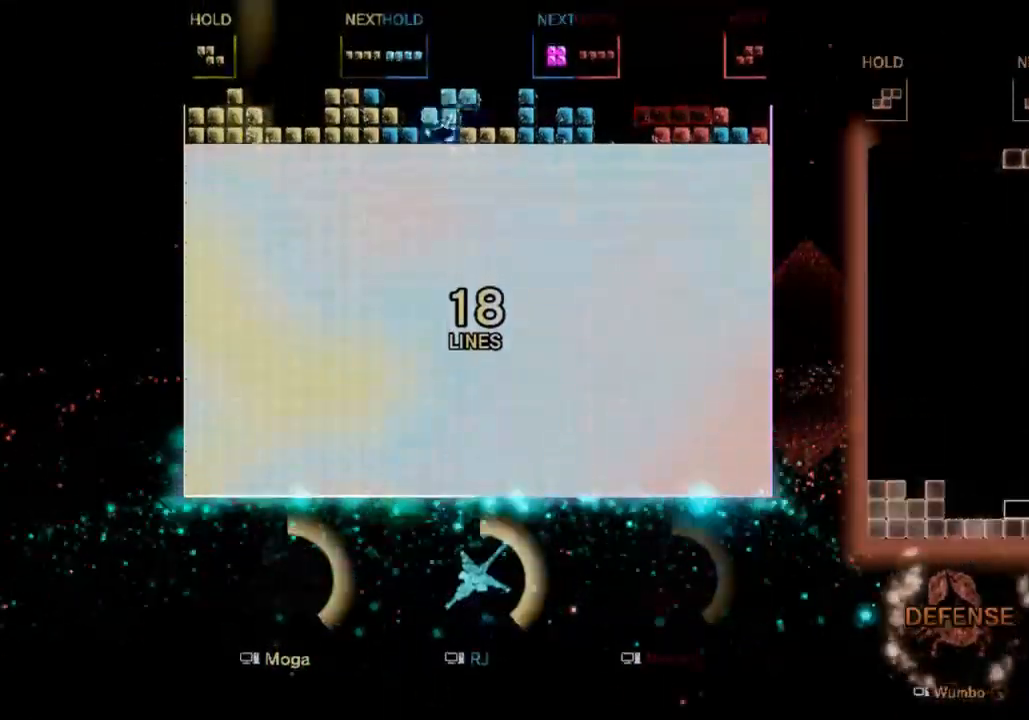
{"keys": ["down", "right"], "events": [[33, "left", "down"], [33, "right", "up"], [133, "down", "down"], [167, "left", "up"], [233, "down", "up"], [267, "d", "down"], [367, "d", "up"], [367, "right", "down"], [400, "down", "down"]]}
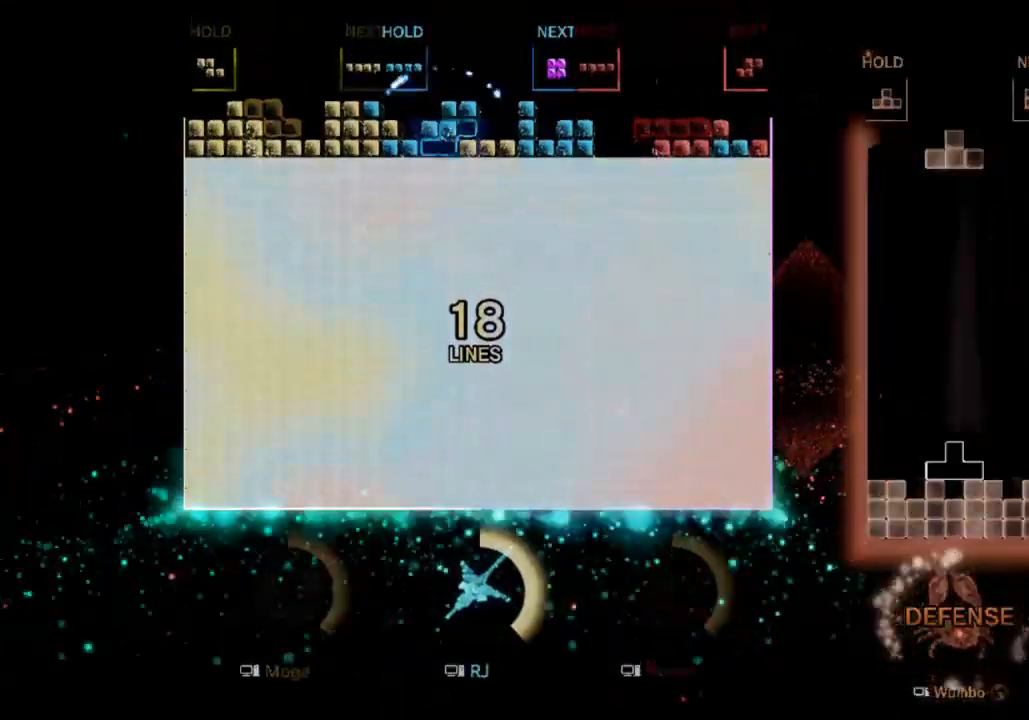
{"keys": ["left"], "events": [[67, "down", "up"], [100, "d", "down"], [133, "s", "down"], [200, "d", "up"], [233, "s", "up"], [333, "s", "down"], [367, "right", "up"], [467, "left", "down"], [467, "s", "up"]]}
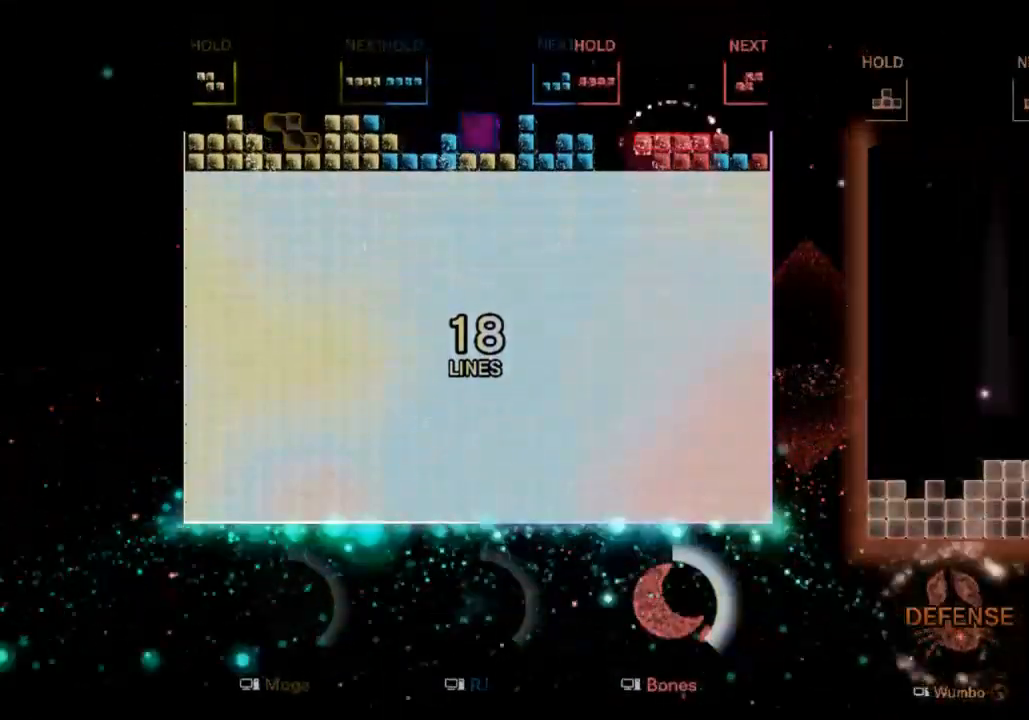
{"keys": ["left"], "events": [[33, "down", "down"], [100, "down", "up"], [167, "s", "down"], [267, "s", "up"], [333, "s", "down"], [433, "s", "up"]]}
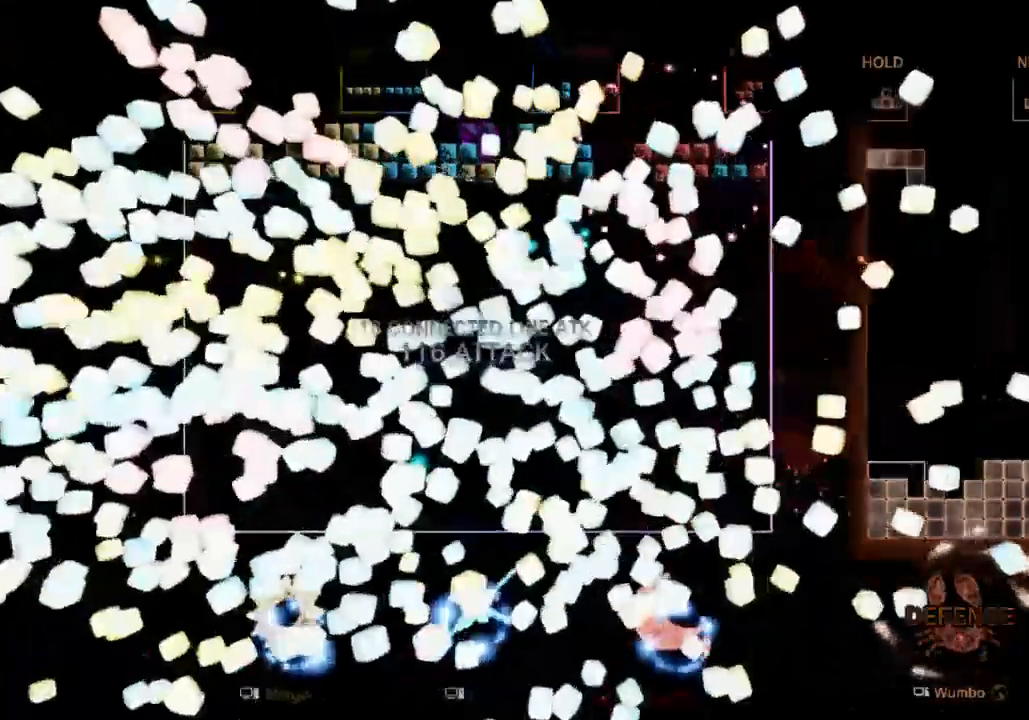
{"keys": ["s"], "events": [[133, "left", "up"], [300, "down", "down"], [400, "d", "down"], [400, "down", "up"], [467, "s", "down"], [500, "d", "up"]]}
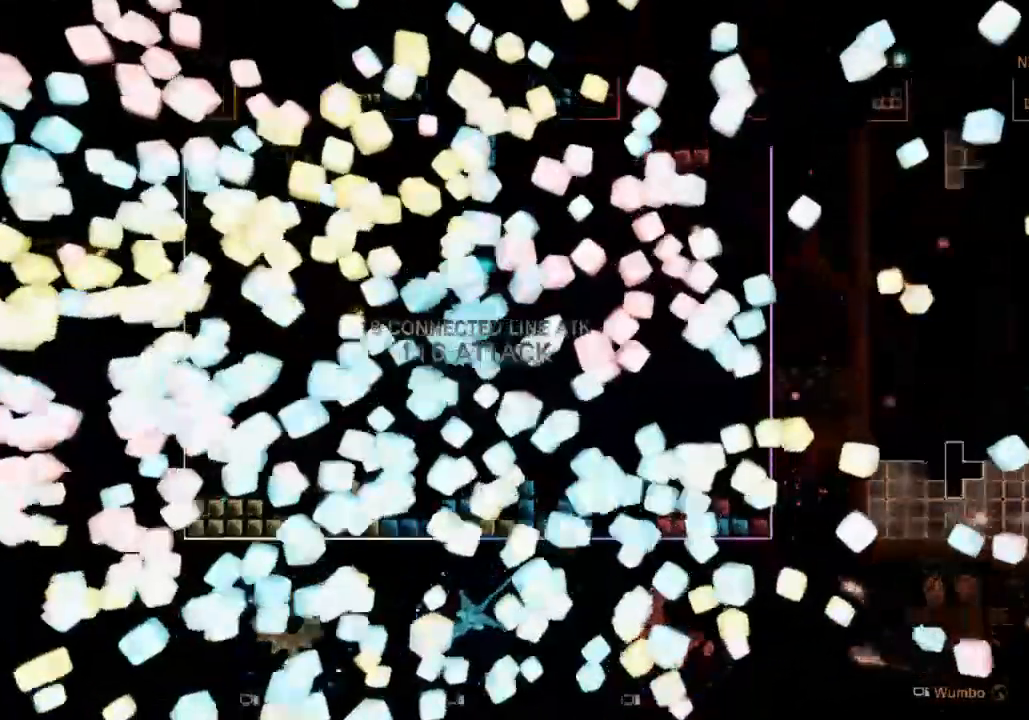
{"keys": ["d", "left", "s"], "events": [[33, "s", "up"], [133, "s", "down"], [200, "down", "down"], [233, "left", "down"], [233, "s", "up"], [300, "down", "up"], [367, "d", "down"], [467, "s", "down"]]}
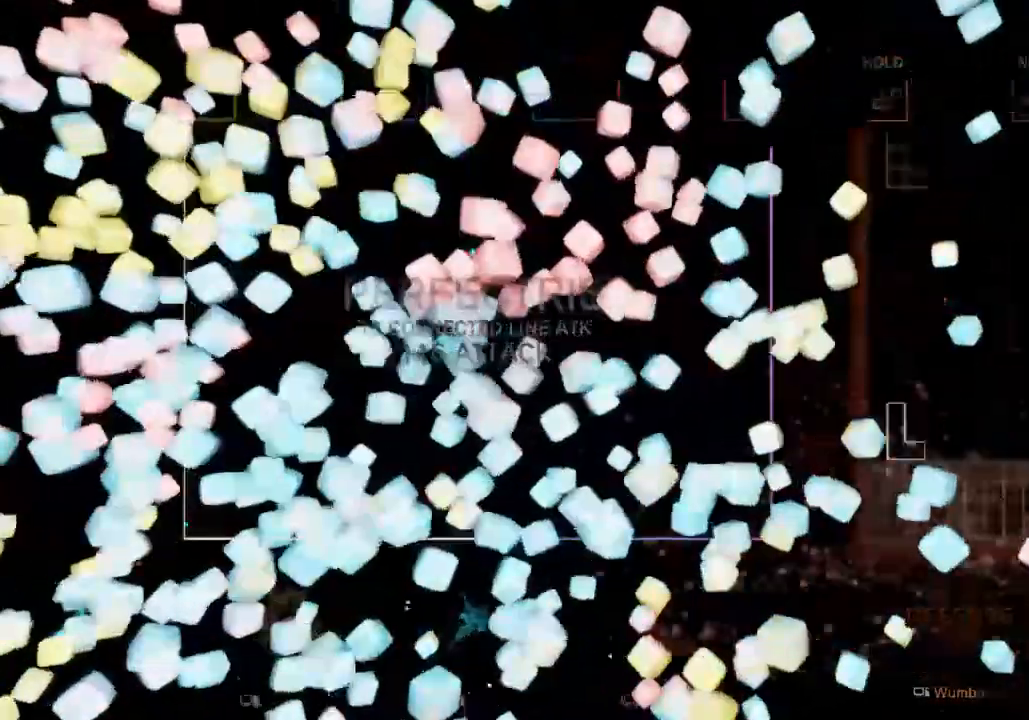
{"keys": ["right"], "events": [[67, "d", "up"], [100, "down", "down"], [100, "s", "up"], [200, "left", "up"], [267, "down", "up"], [300, "right", "down"]]}
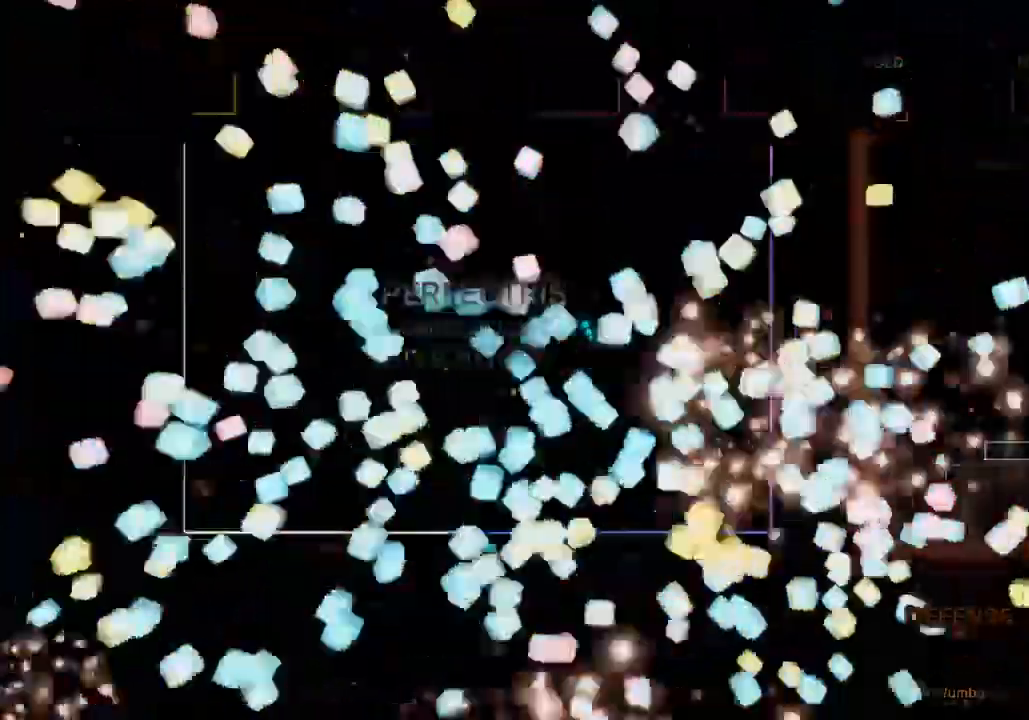
{"keys": ["right"], "events": [[67, "right", "up"], [133, "left", "down"], [233, "down", "down"], [233, "left", "up"], [267, "right", "down"], [333, "down", "up"]]}
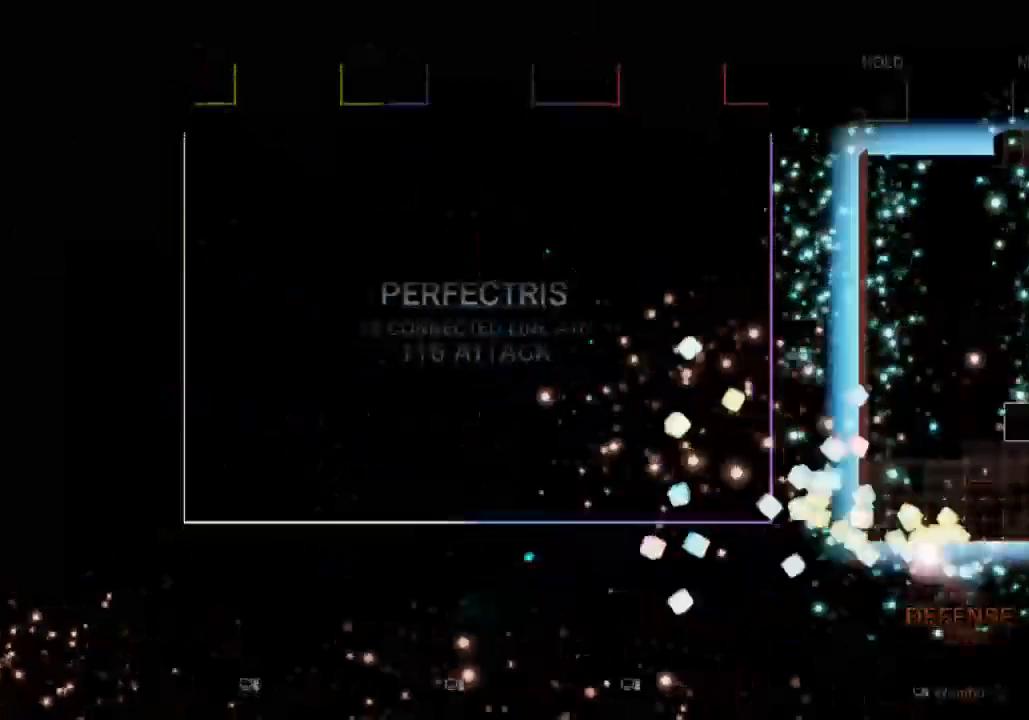
{"keys": [], "events": [[233, "left", "down"], [233, "right", "up"], [333, "left", "up"]]}
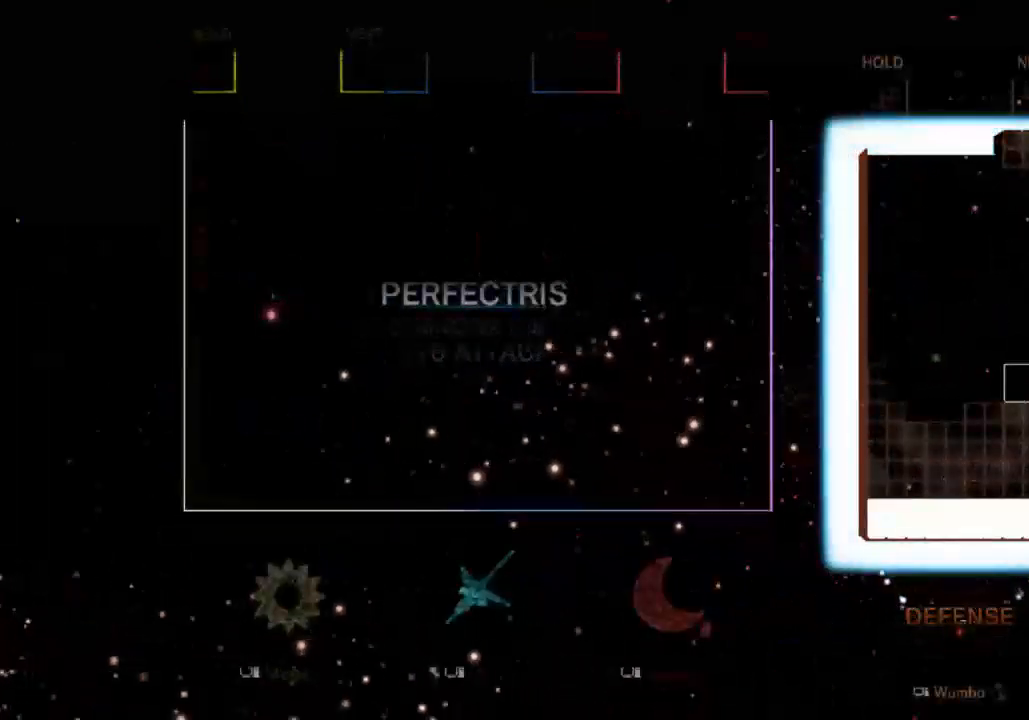
{"keys": [], "events": [[167, "down", "down"], [267, "down", "up"], [300, "d", "down"], [500, "d", "up"]]}
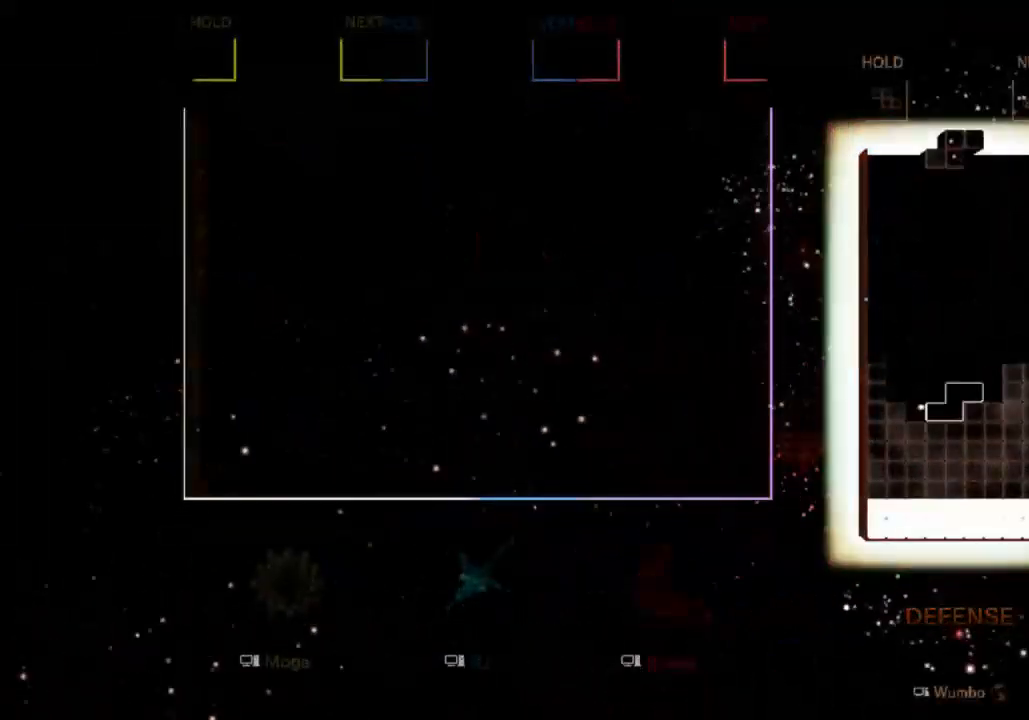
{"keys": [], "events": [[67, "down", "down"], [167, "down", "up"], [267, "d", "down"], [367, "a", "down"], [367, "left", "down"], [400, "d", "up"], [467, "left", "up"], [500, "a", "up"]]}
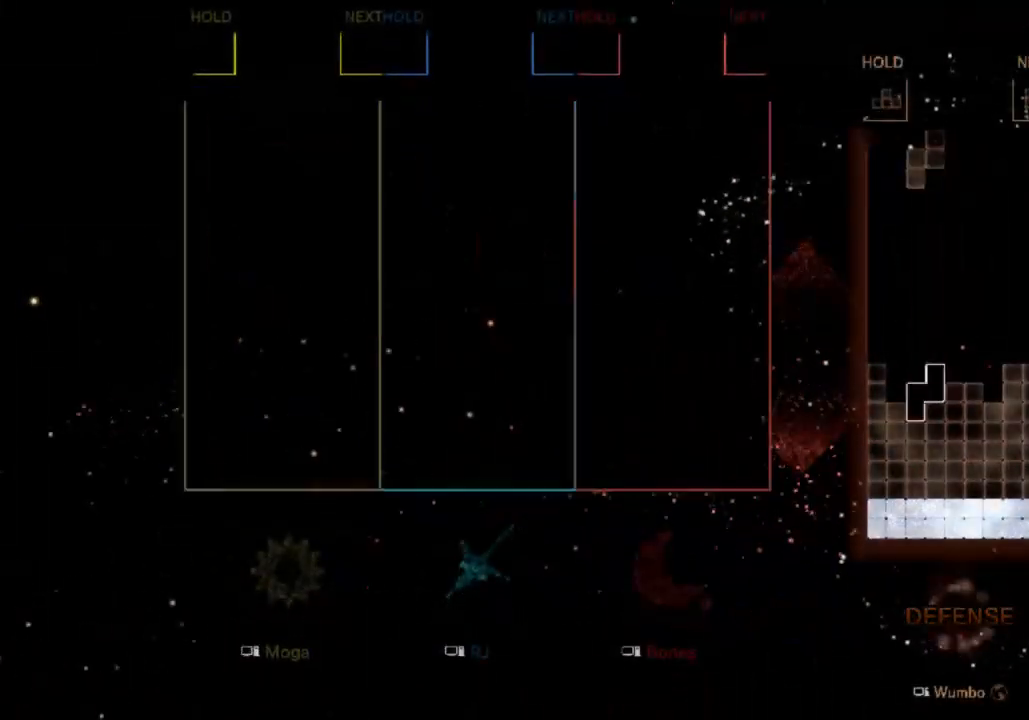
{"keys": ["left"], "events": [[67, "down", "down"], [133, "down", "up"], [133, "s", "down"], [200, "right", "down"], [233, "s", "up"], [300, "right", "up"], [333, "s", "down"], [367, "down", "down"], [433, "left", "down"], [433, "s", "up"], [467, "down", "up"]]}
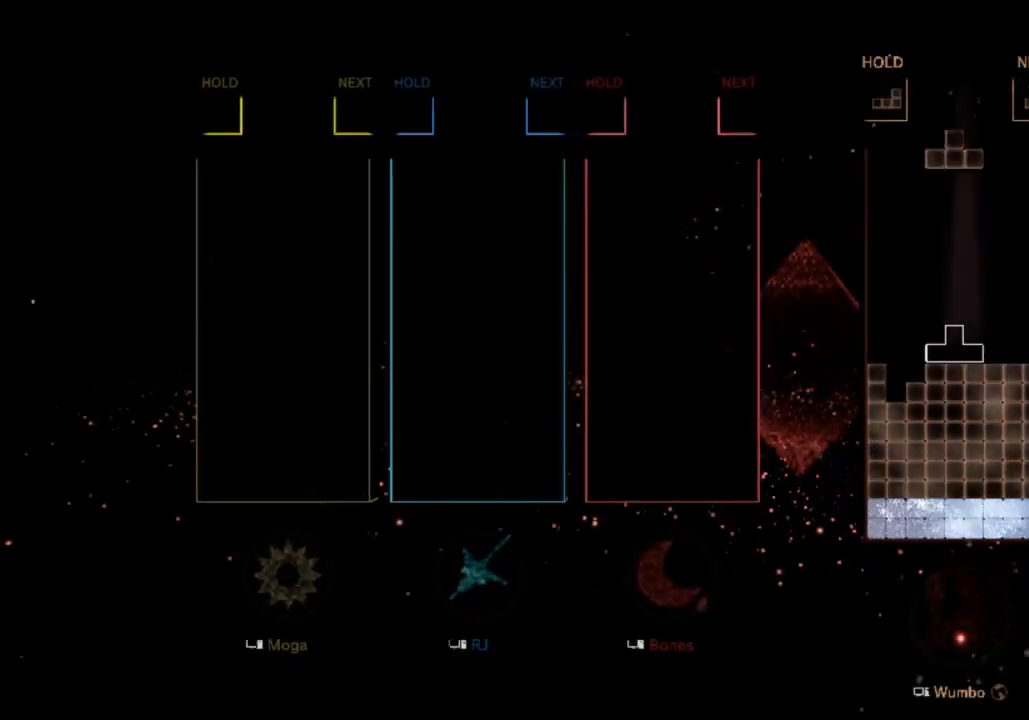
{"keys": ["d", "right"], "events": [[33, "d", "down"], [167, "d", "up"], [267, "left", "up"], [267, "s", "down"], [333, "down", "down"], [400, "right", "down"], [400, "s", "up"], [433, "down", "up"], [500, "d", "down"]]}
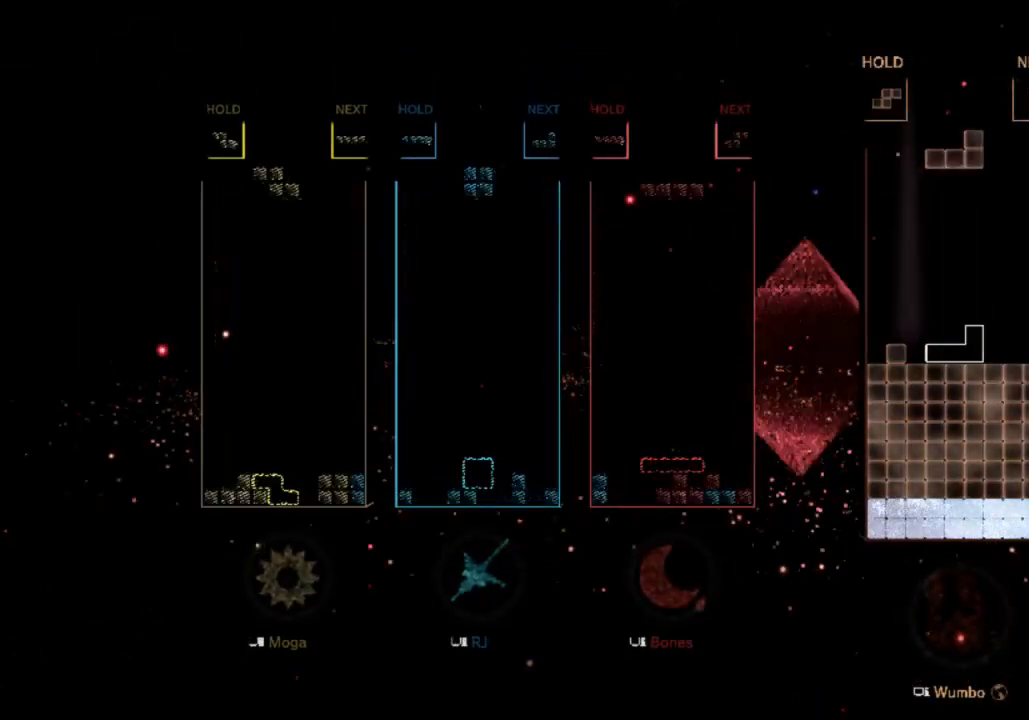
{"keys": ["d"], "events": [[133, "d", "up"], [267, "left", "down"], [267, "right", "up"], [300, "down", "down"], [367, "left", "up"], [467, "d", "down"], [467, "down", "up"]]}
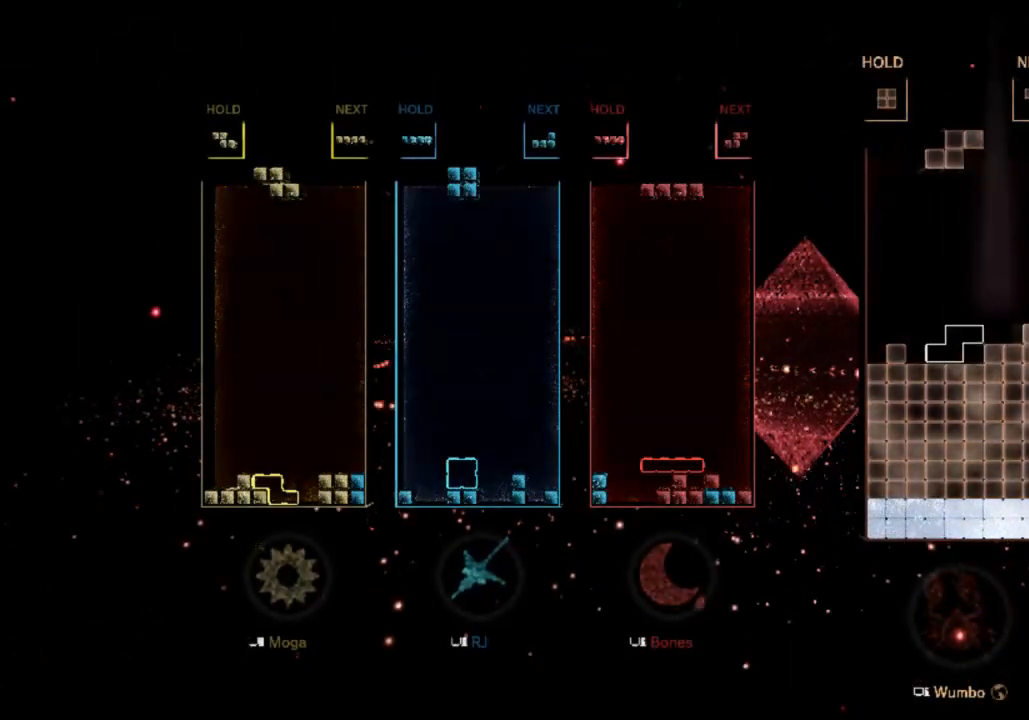
{"keys": ["left"], "events": [[67, "right", "down"], [100, "d", "up"], [100, "down", "down"], [133, "right", "up"], [233, "down", "up"], [300, "d", "down"], [367, "left", "down"], [433, "d", "up"], [433, "left", "up"], [500, "left", "down"]]}
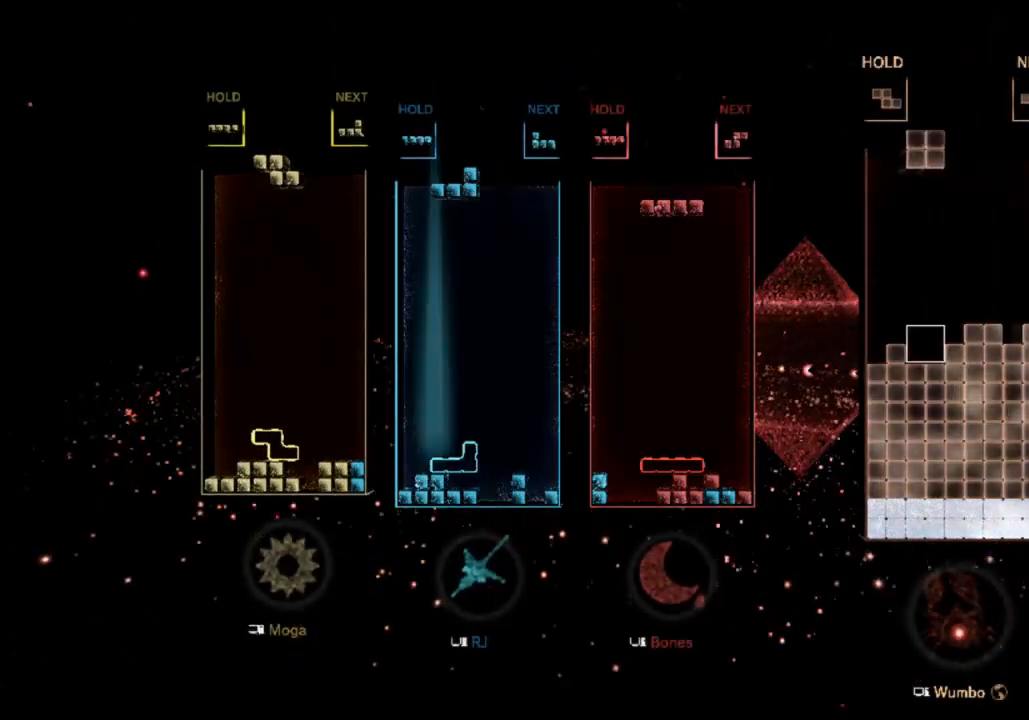
{"keys": ["down"], "events": [[67, "down", "down"], [167, "down", "up"], [200, "d", "down"], [300, "a", "down"], [333, "d", "up"], [433, "a", "up"], [433, "down", "down"], [433, "left", "up"]]}
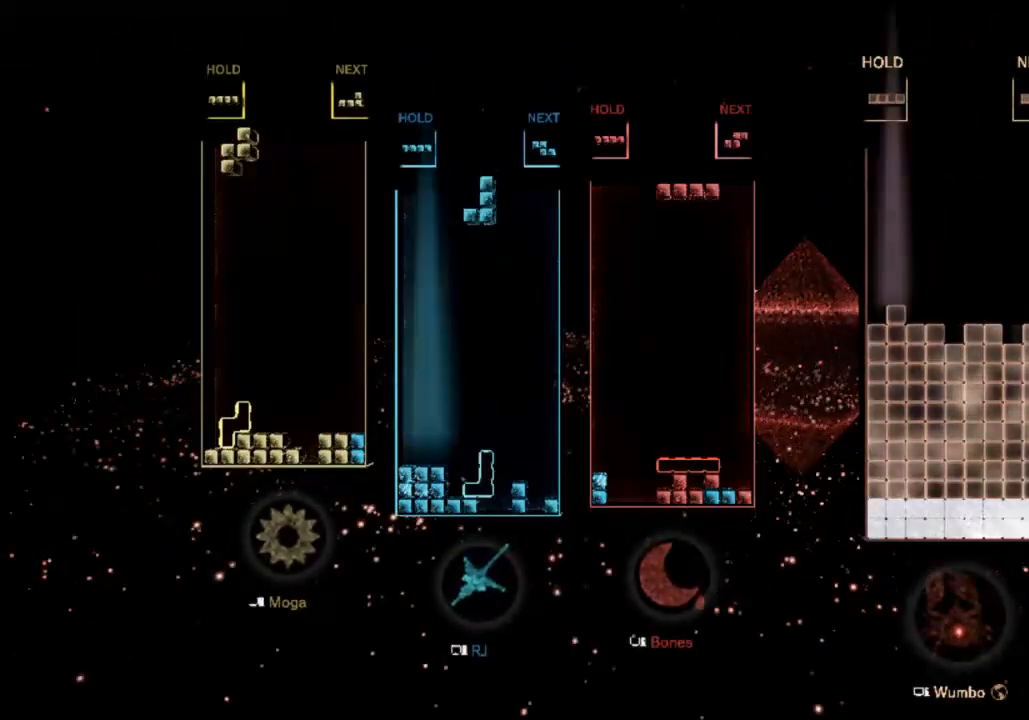
{"keys": ["down", "right"], "events": [[33, "down", "up"], [33, "right", "down"], [133, "s", "down"], [233, "s", "up"], [300, "s", "down"], [367, "right", "up"], [400, "left", "down"], [400, "s", "up"], [467, "down", "down"], [500, "left", "up"], [500, "right", "down"]]}
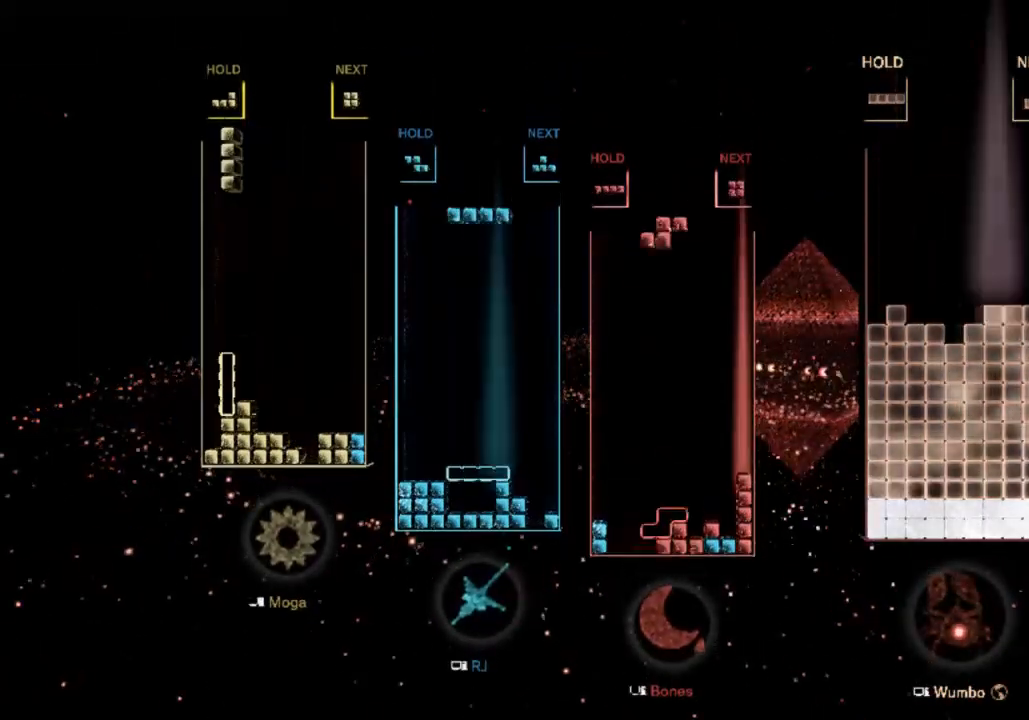
{"keys": ["down", "right"], "events": [[100, "down", "up"], [233, "s", "down"], [367, "down", "down"], [367, "s", "up"]]}
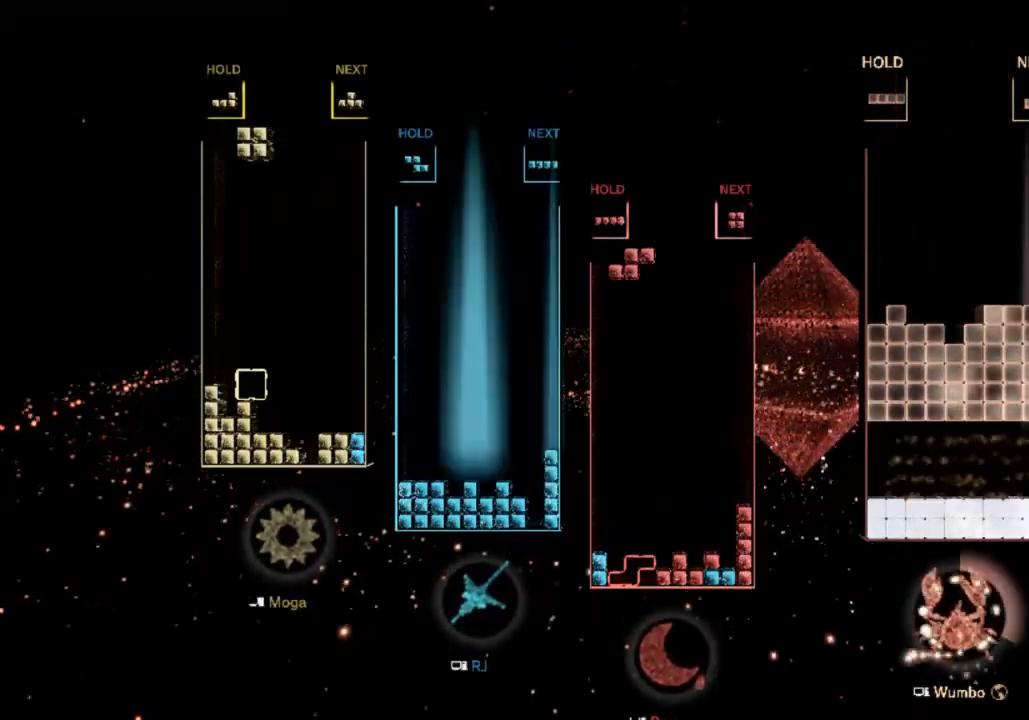
{"keys": ["right"], "events": [[33, "right", "up"], [67, "down", "up"], [167, "right", "down"]]}
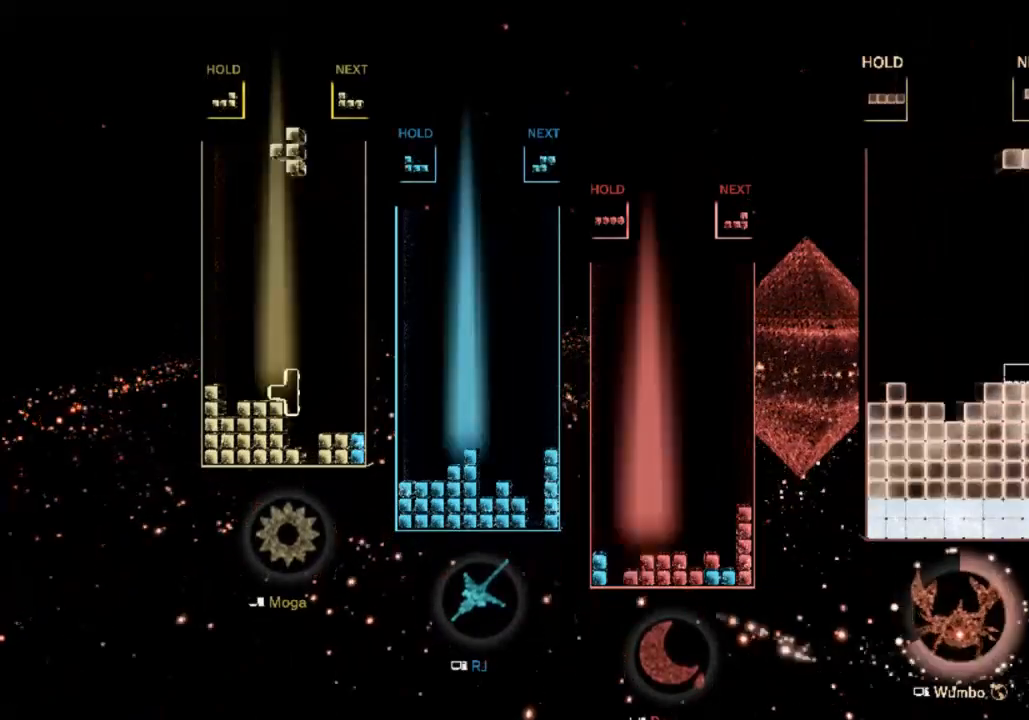
{"keys": ["right"], "events": [[67, "right", "up"], [133, "left", "down"], [167, "down", "down"], [233, "right", "down"], [267, "down", "up"], [267, "left", "up"]]}
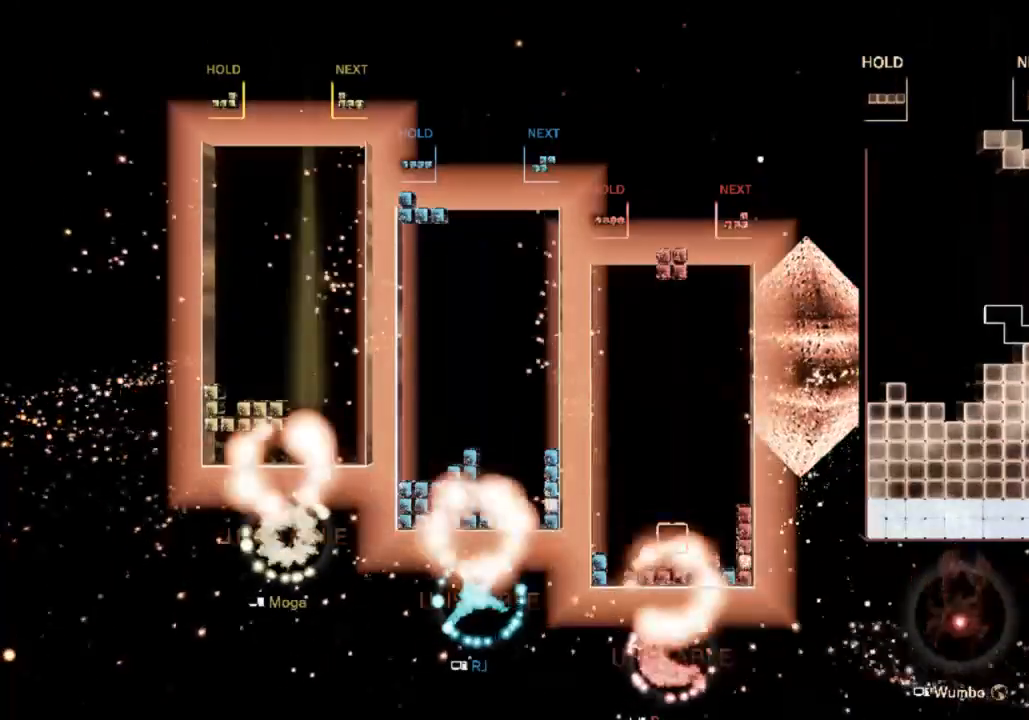
{"keys": ["a"], "events": [[100, "right", "up"], [233, "right", "down"], [333, "right", "up"], [467, "a", "down"]]}
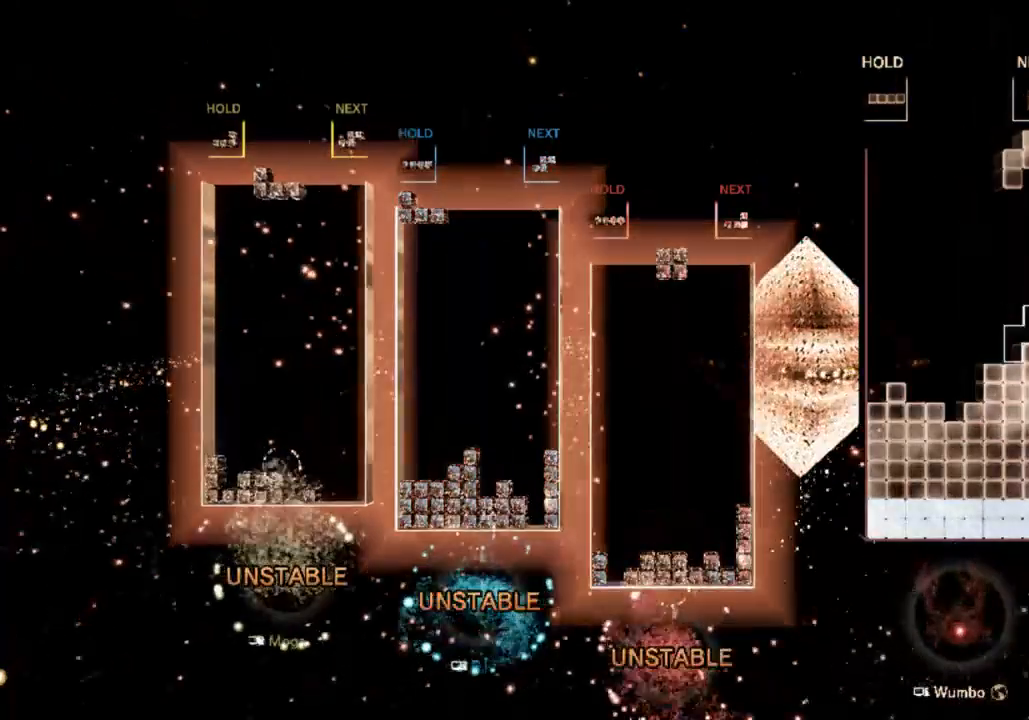
{"keys": ["left"], "events": [[67, "a", "up"], [67, "down", "down"], [167, "down", "up"], [200, "left", "down"], [267, "left", "up"], [333, "down", "down"], [333, "left", "down"], [500, "down", "up"]]}
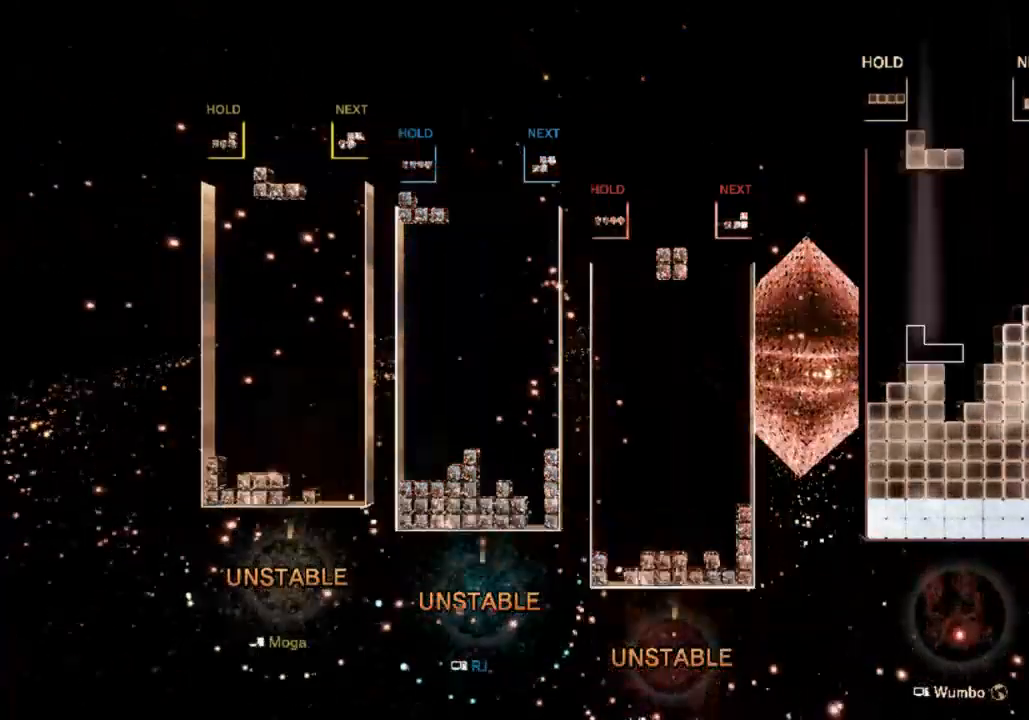
{"keys": ["d"], "events": [[33, "d", "down"], [133, "a", "down"], [167, "d", "up"], [233, "a", "up"], [300, "down", "down"], [300, "left", "up"], [400, "down", "up"], [500, "d", "down"]]}
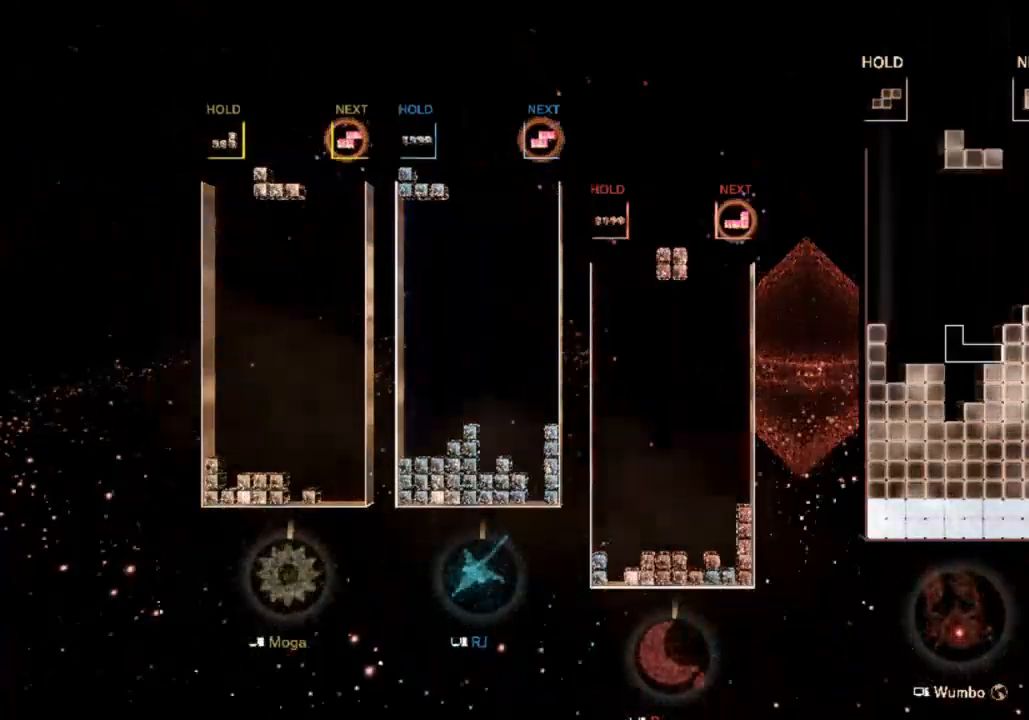
{"keys": ["d", "right"], "events": [[67, "right", "down"], [67, "s", "down"], [100, "d", "up"], [133, "down", "down"], [133, "right", "up"], [200, "s", "up"], [233, "down", "up"], [367, "right", "down"], [433, "d", "down"]]}
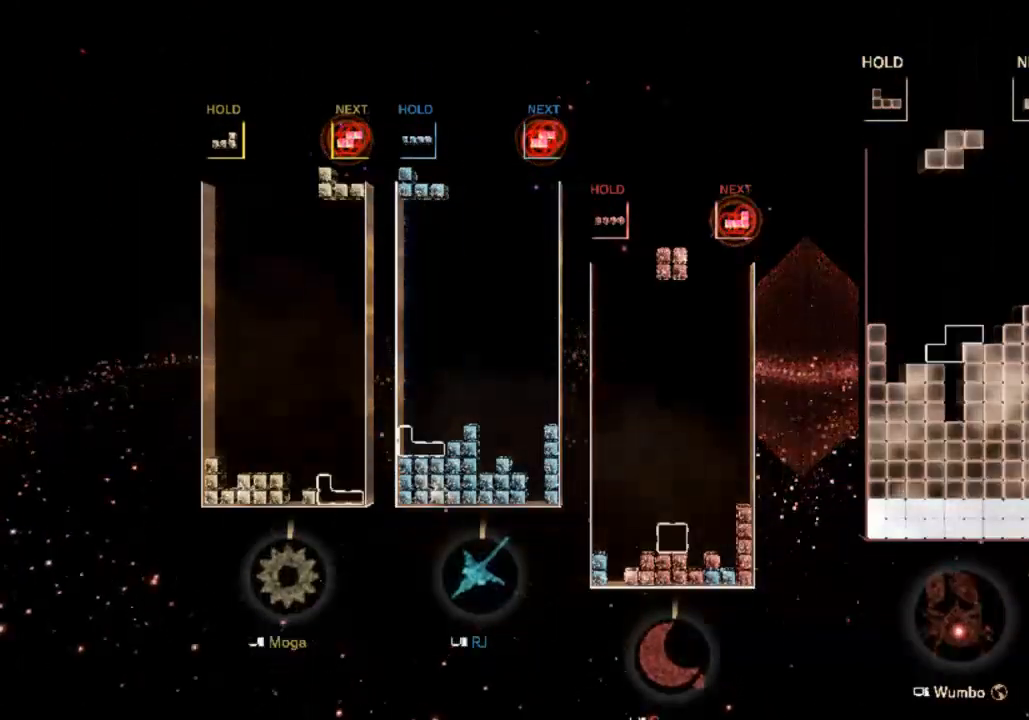
{"keys": [], "events": [[67, "d", "up"], [100, "right", "up"], [433, "left", "down"], [500, "left", "up"]]}